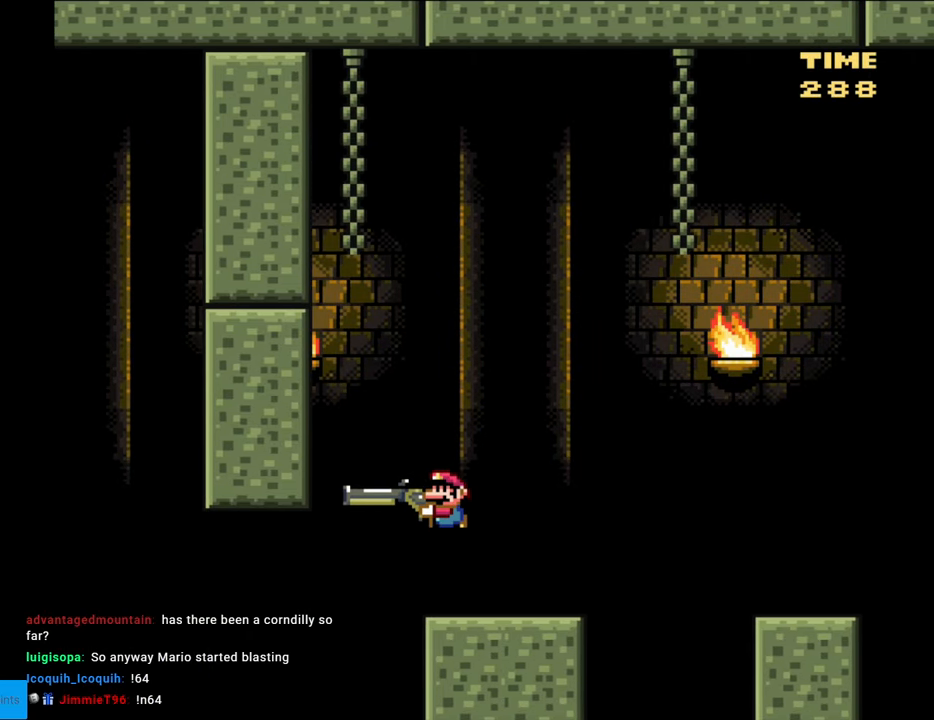
Gameplay with a controller (Nintendo layout); each line is a JSON object with the inputs held at the frame after it. "events" lists button and stick changes between this image and that frame as [ms after this image, input, new state], when the widget could be followed in between. Not read: L3 R3.
{"buttons": ["Y"], "events": [[317, "Y", "down"], [483, "B", "up"]]}
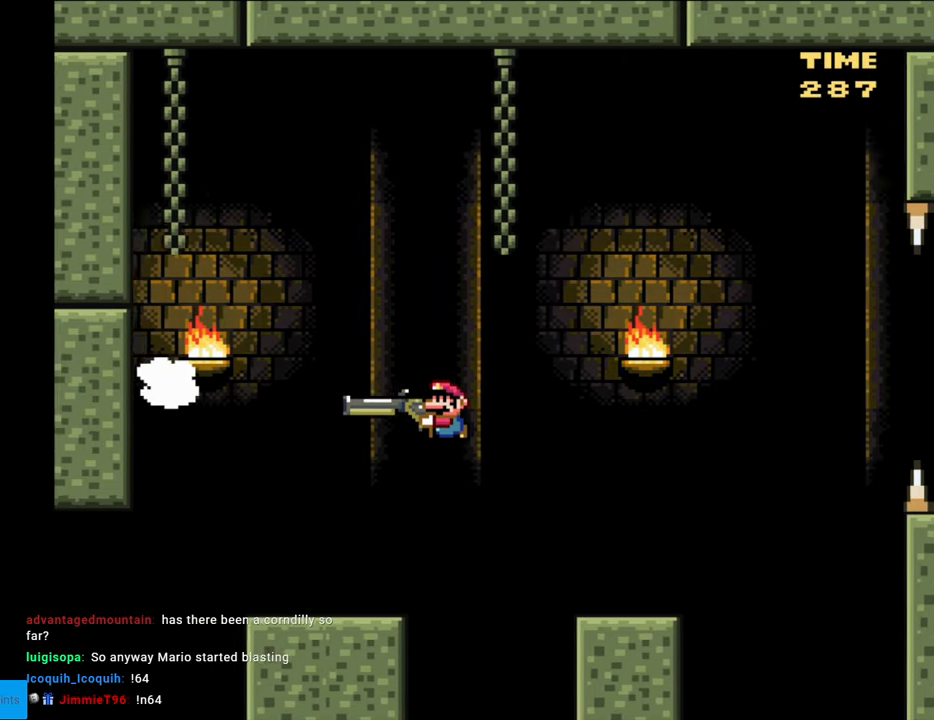
{"buttons": ["B", "Y", "DPAD_DOWN"], "events": [[100, "DPAD_DOWN", "down"], [333, "B", "down"]]}
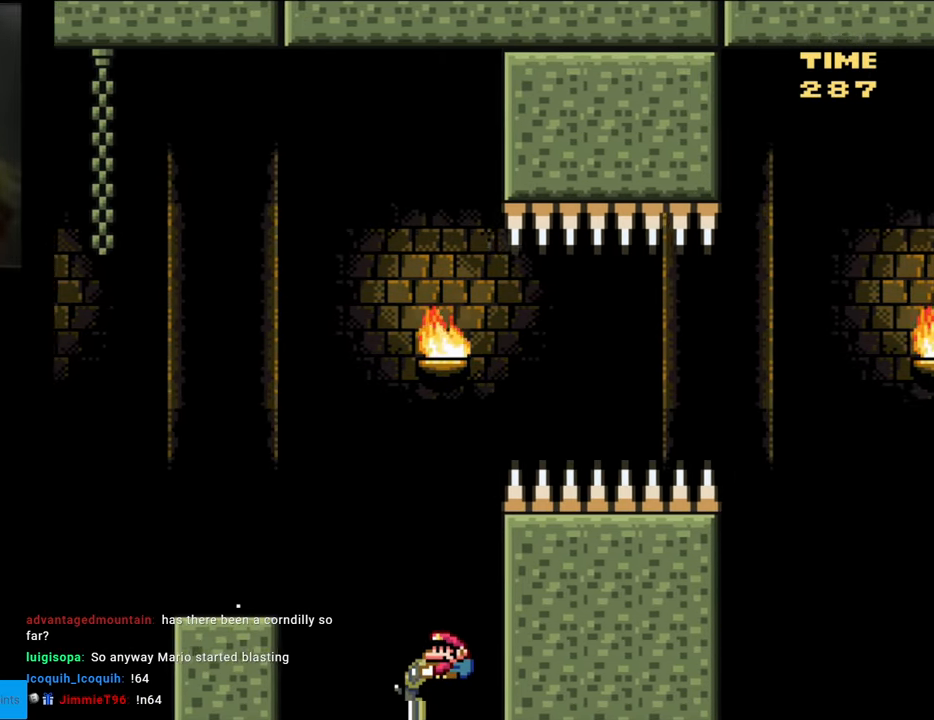
{"buttons": ["DPAD_DOWN"], "events": [[167, "B", "up"], [450, "Y", "up"]]}
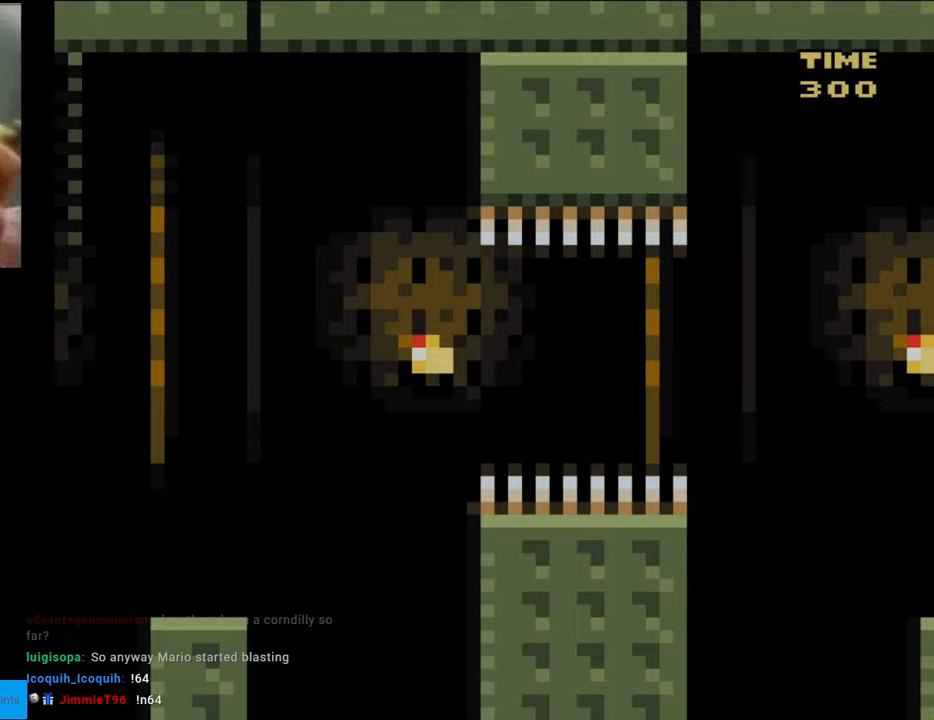
{"buttons": [], "events": [[67, "DPAD_DOWN", "up"]]}
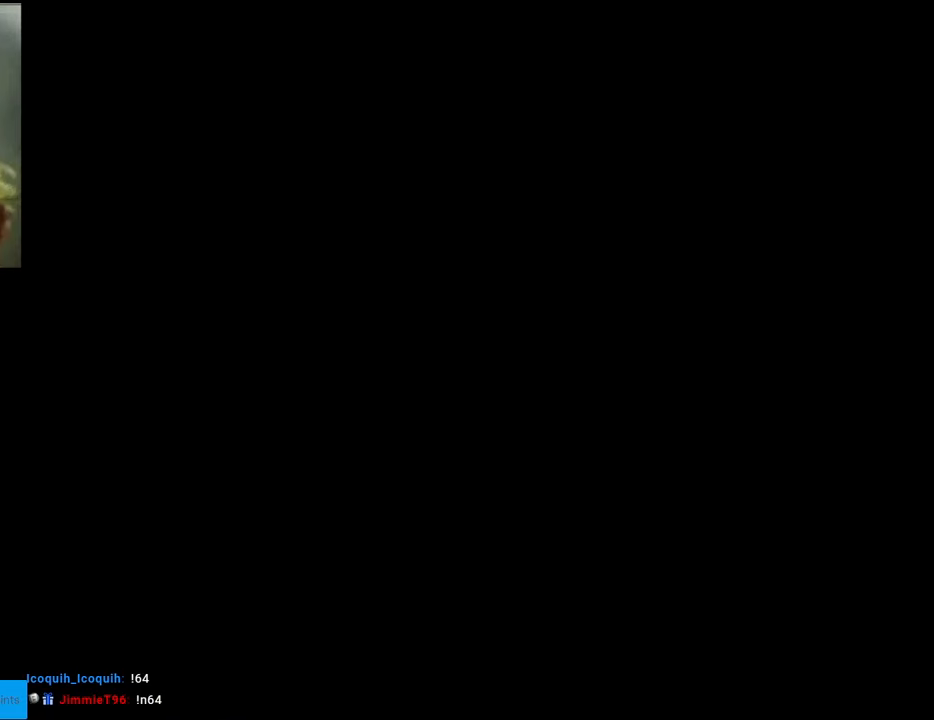
{"buttons": [], "events": []}
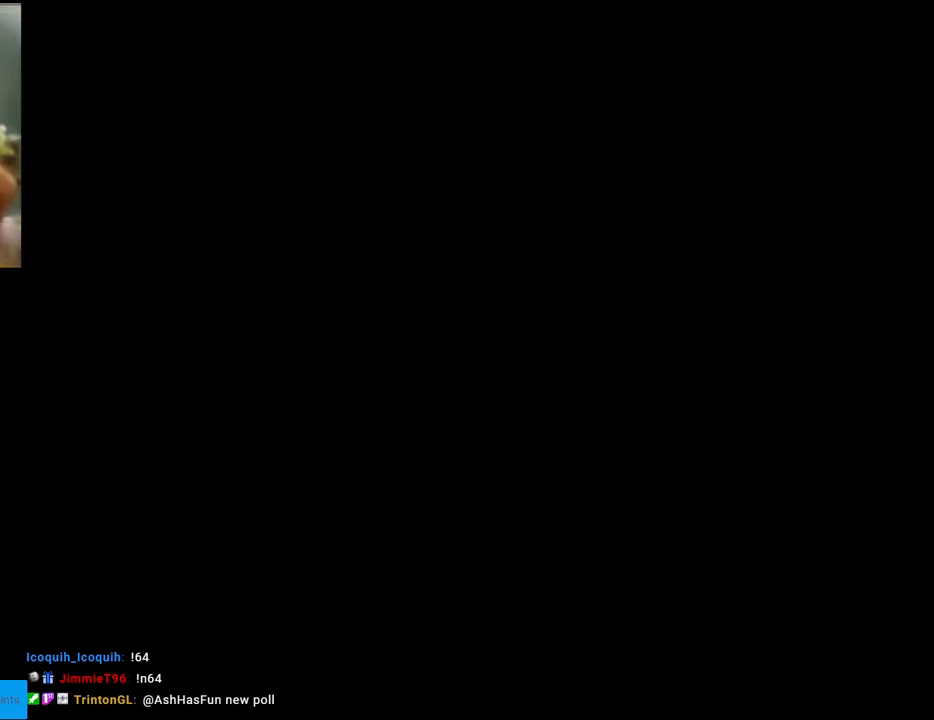
{"buttons": ["B", "Y", "DPAD_RIGHT"], "events": [[333, "B", "down"], [333, "Y", "down"], [433, "DPAD_RIGHT", "down"]]}
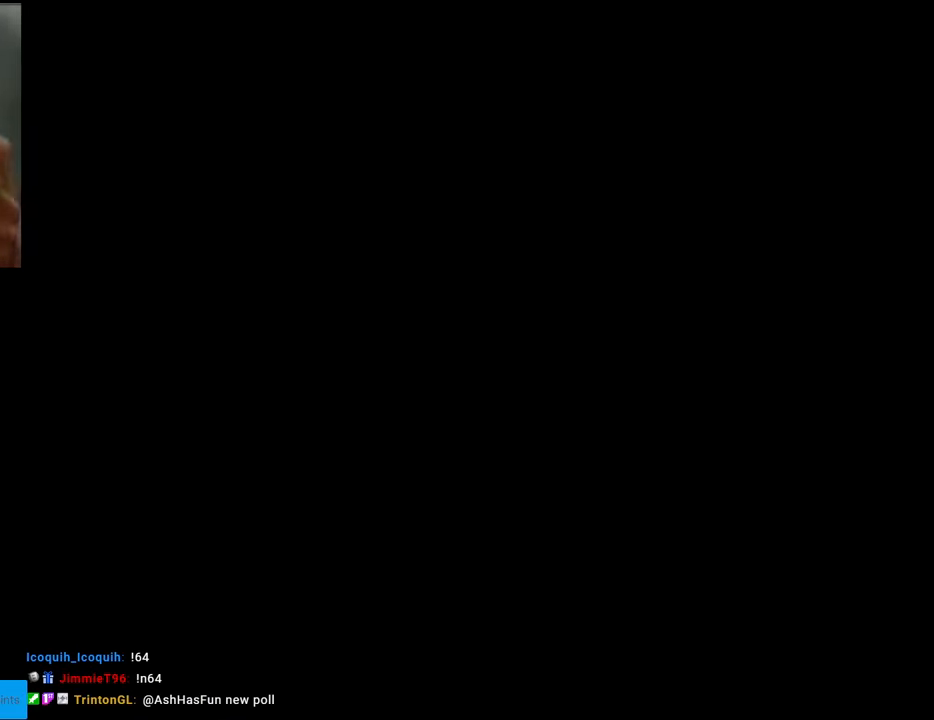
{"buttons": ["Y", "DPAD_RIGHT"], "events": [[433, "B", "up"]]}
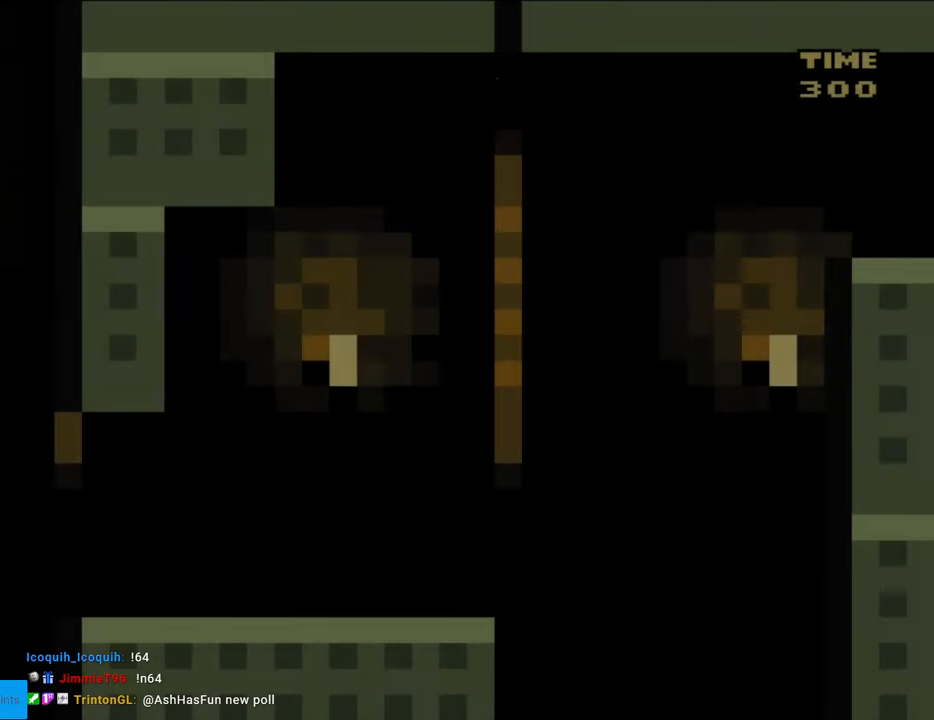
{"buttons": ["Y", "DPAD_RIGHT"], "events": []}
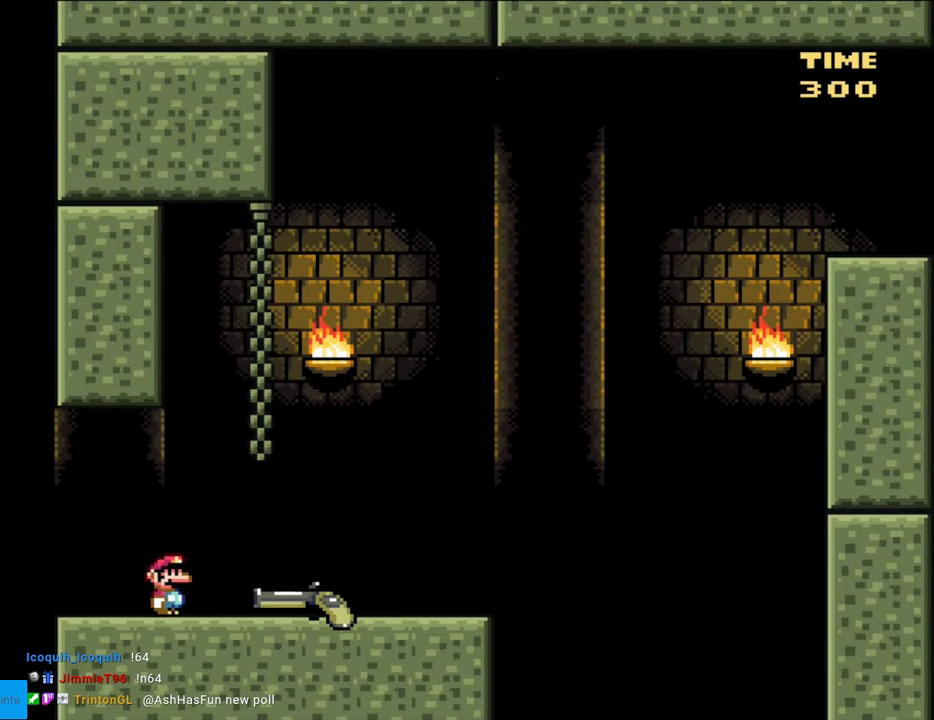
{"buttons": ["Y", "DPAD_RIGHT"], "events": []}
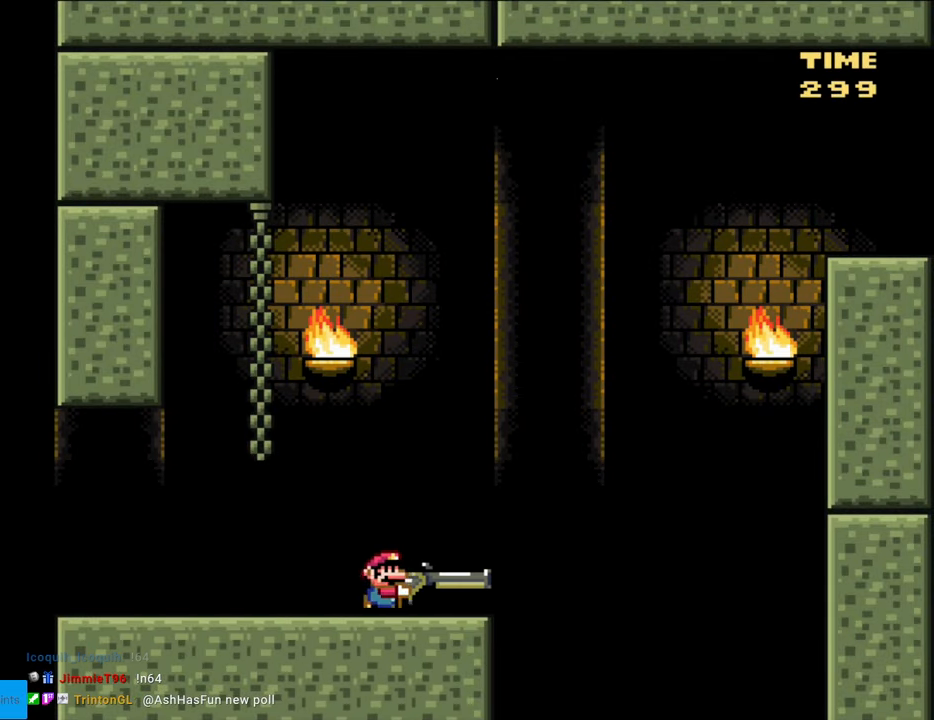
{"buttons": ["B", "DPAD_DOWN", "DPAD_RIGHT"], "events": [[33, "DPAD_DOWN", "down"], [100, "B", "down"], [483, "Y", "up"]]}
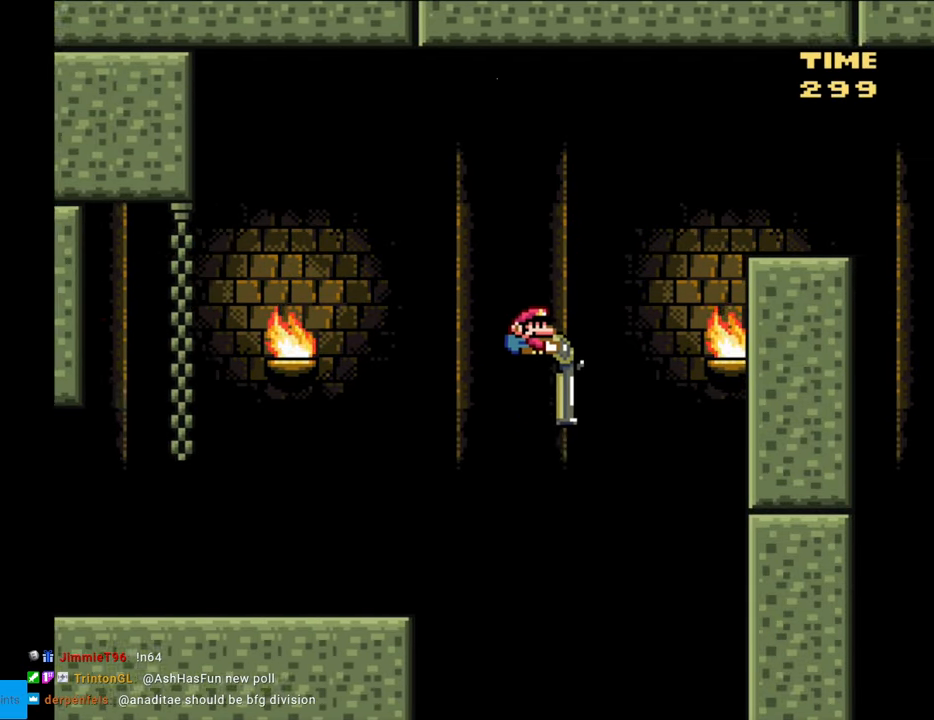
{"buttons": ["Y", "DPAD_DOWN", "DPAD_RIGHT"], "events": [[100, "Y", "down"], [417, "B", "up"]]}
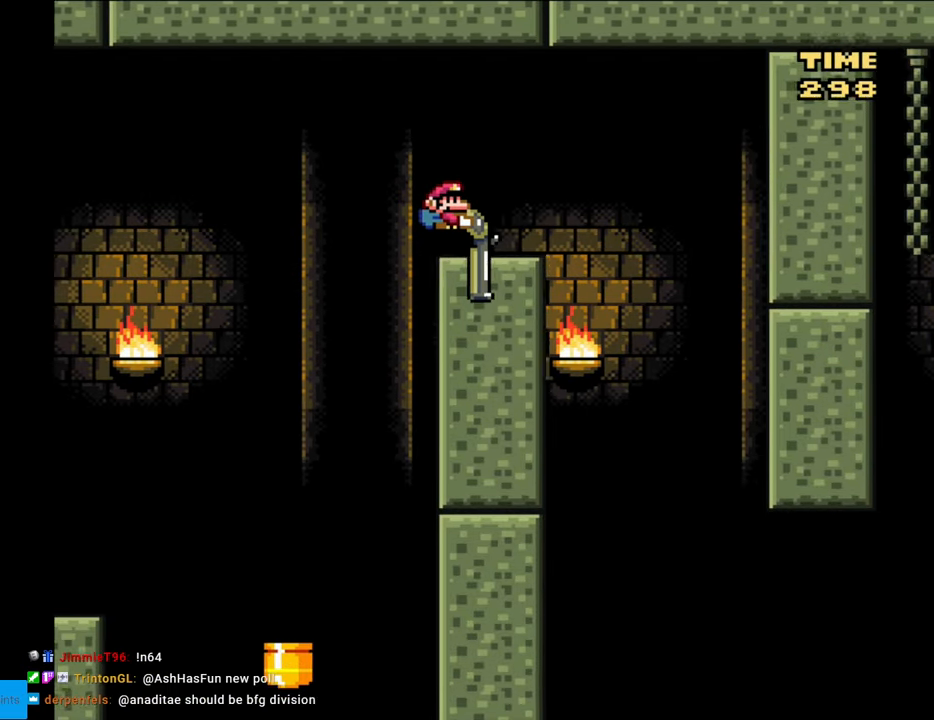
{"buttons": ["B", "Y", "DPAD_DOWN"], "events": [[167, "B", "down"], [233, "DPAD_RIGHT", "up"], [267, "DPAD_LEFT", "down"], [400, "DPAD_LEFT", "up"]]}
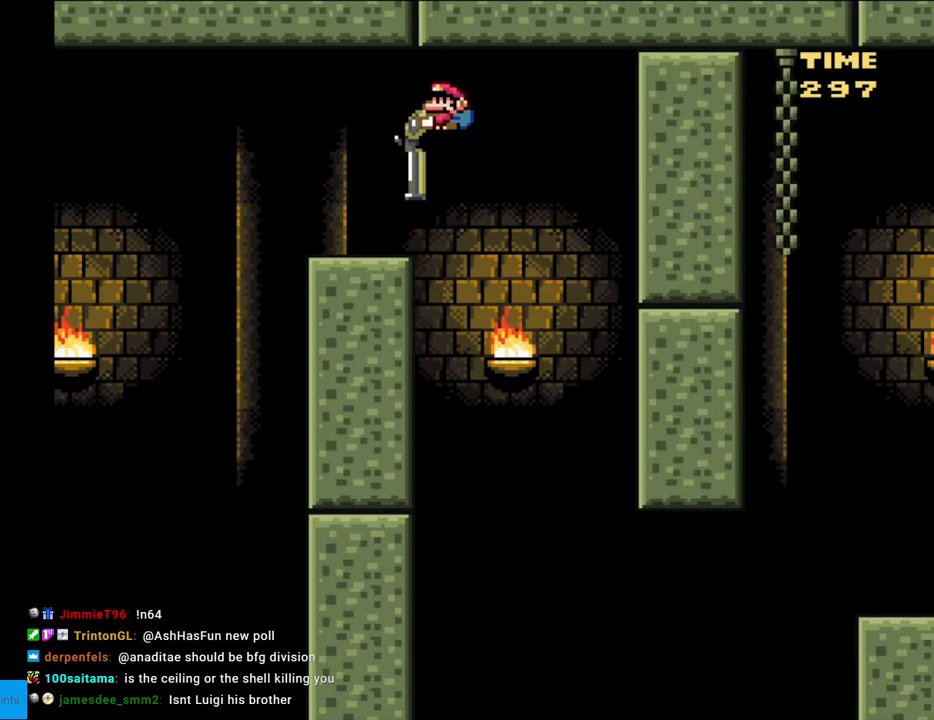
{"buttons": ["B", "Y", "DPAD_DOWN", "DPAD_RIGHT"], "events": [[117, "DPAD_RIGHT", "down"]]}
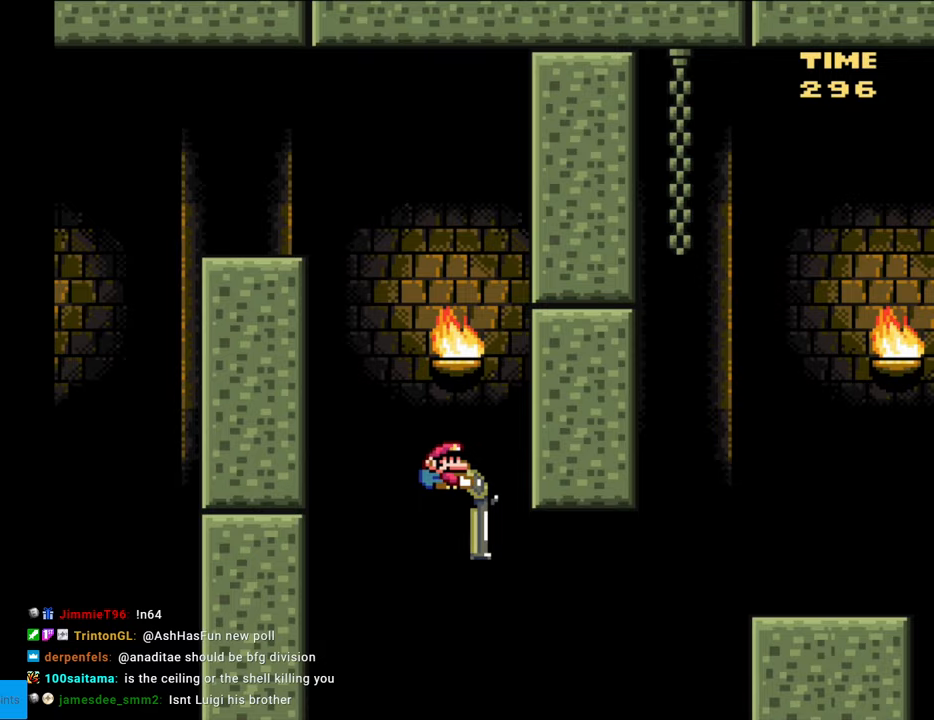
{"buttons": ["B", "Y", "DPAD_DOWN", "DPAD_RIGHT"], "events": [[150, "Y", "up"], [267, "Y", "down"]]}
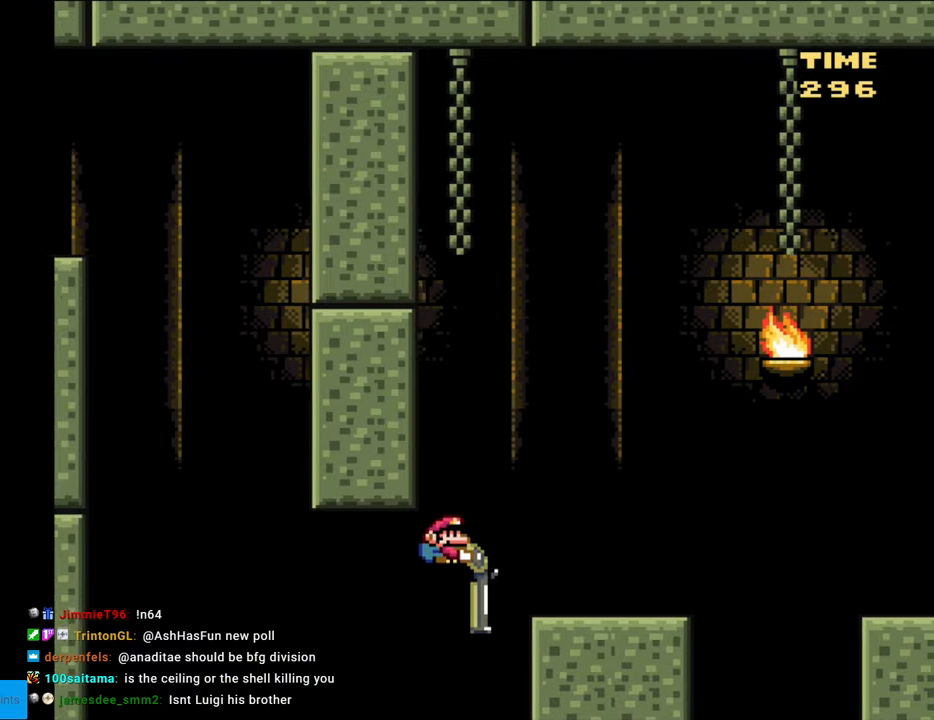
{"buttons": ["Y"], "events": [[67, "DPAD_DOWN", "up"], [150, "B", "up"], [183, "DPAD_RIGHT", "up"], [217, "DPAD_LEFT", "down"], [367, "DPAD_LEFT", "up"]]}
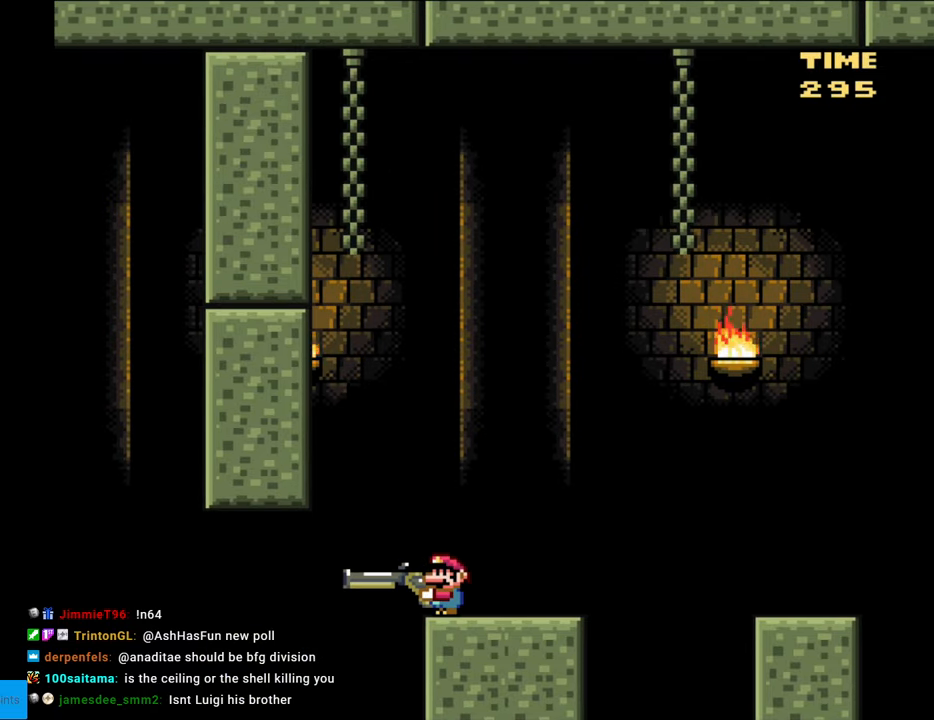
{"buttons": ["B"], "events": [[133, "Y", "up"], [400, "B", "down"]]}
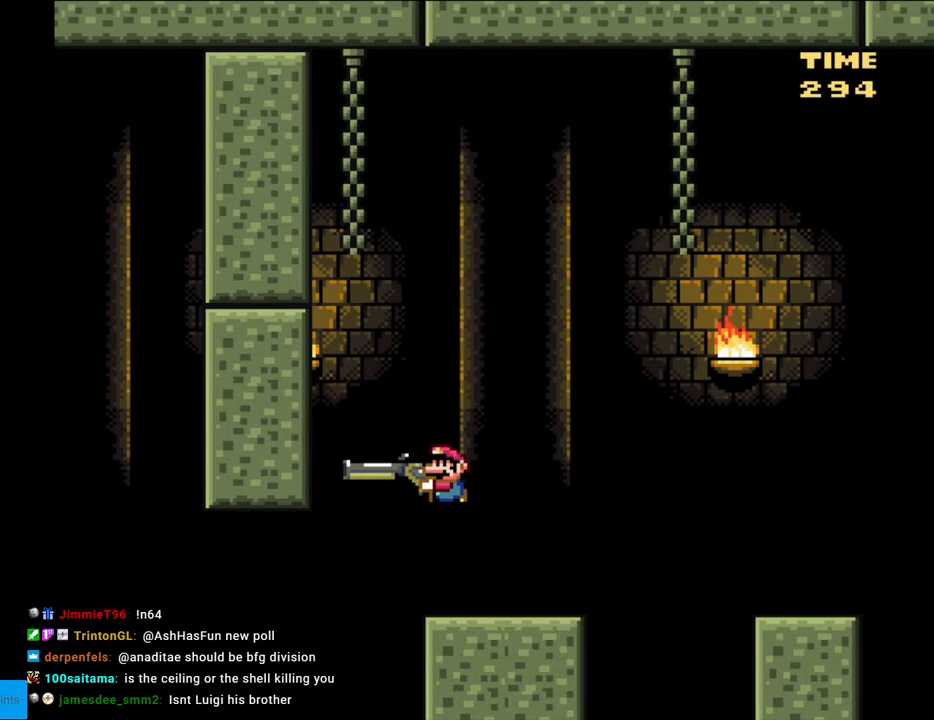
{"buttons": ["B", "Y"], "events": [[417, "Y", "down"]]}
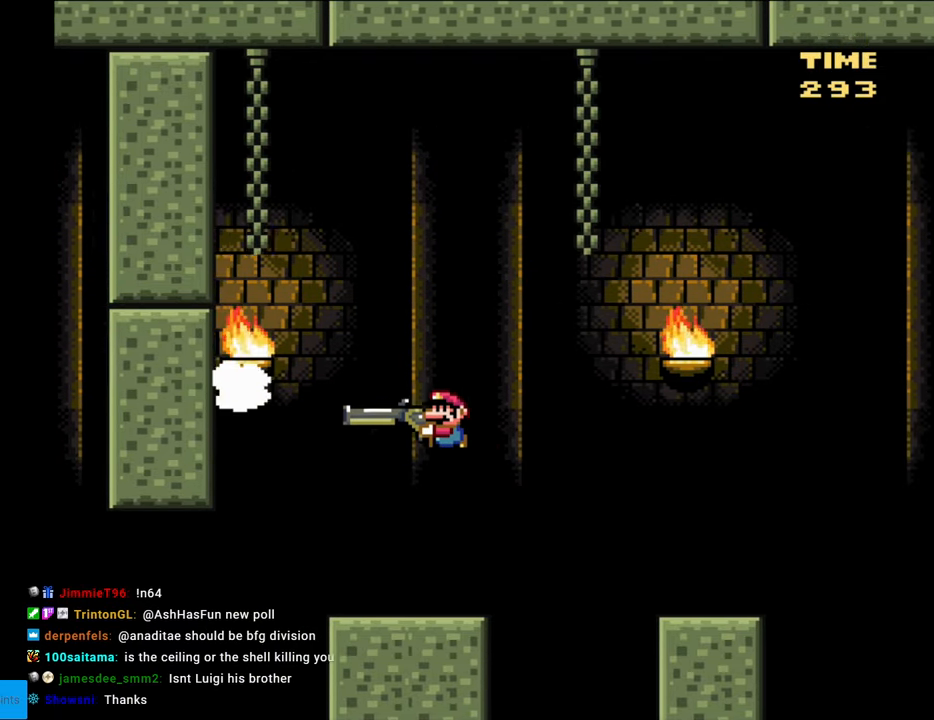
{"buttons": ["B", "Y", "DPAD_DOWN"], "events": [[217, "B", "up"], [283, "DPAD_DOWN", "down"], [400, "B", "down"]]}
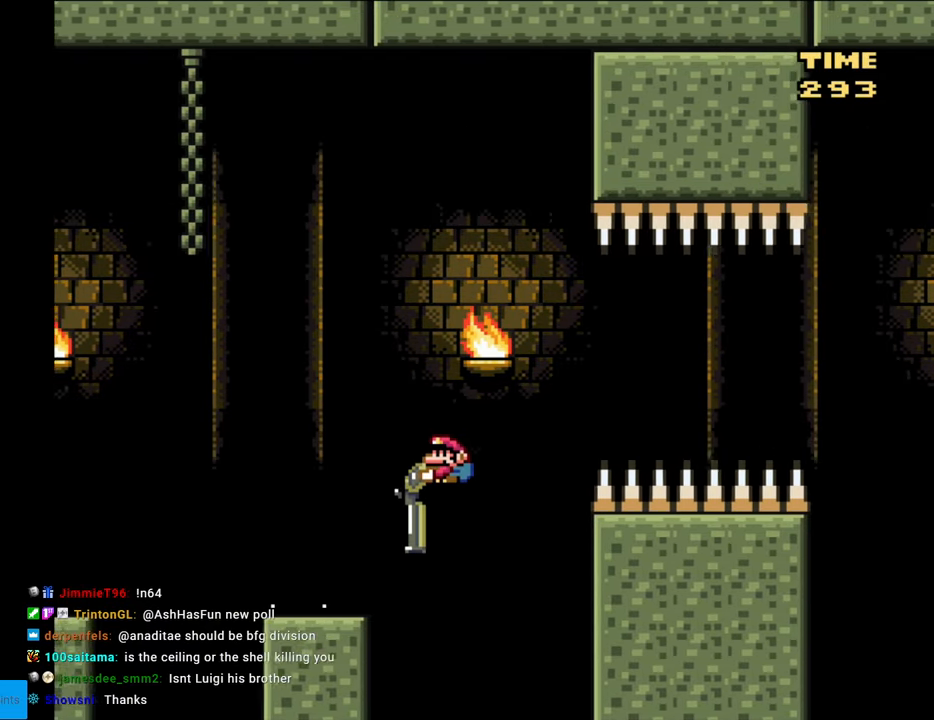
{"buttons": ["B", "Y", "DPAD_DOWN"], "events": []}
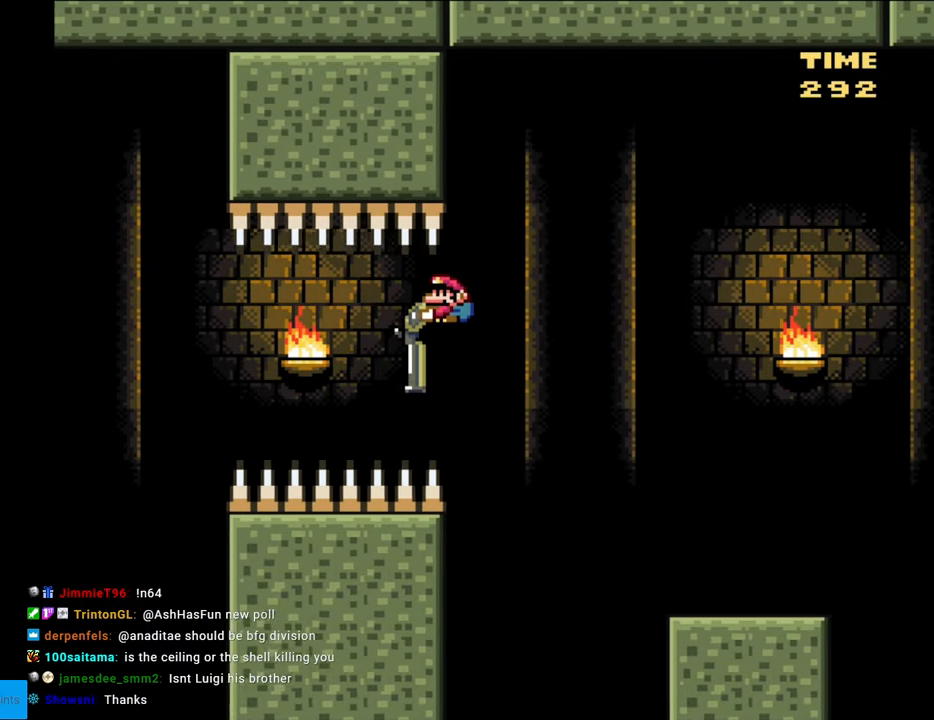
{"buttons": ["B", "Y", "DPAD_DOWN"], "events": [[100, "B", "up"], [500, "B", "down"]]}
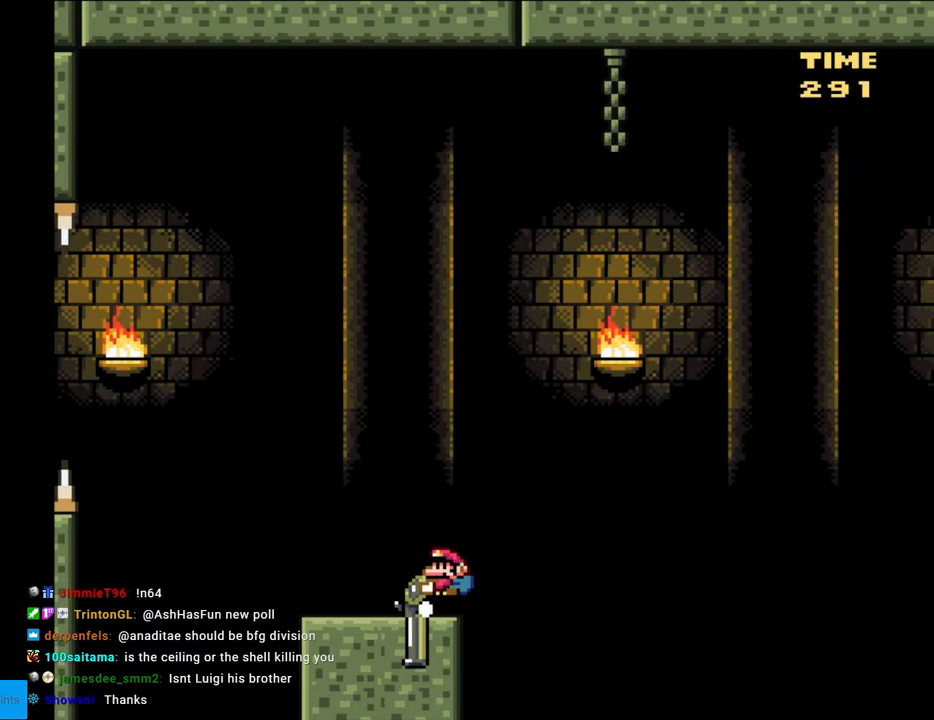
{"buttons": ["B", "Y", "DPAD_DOWN"], "events": []}
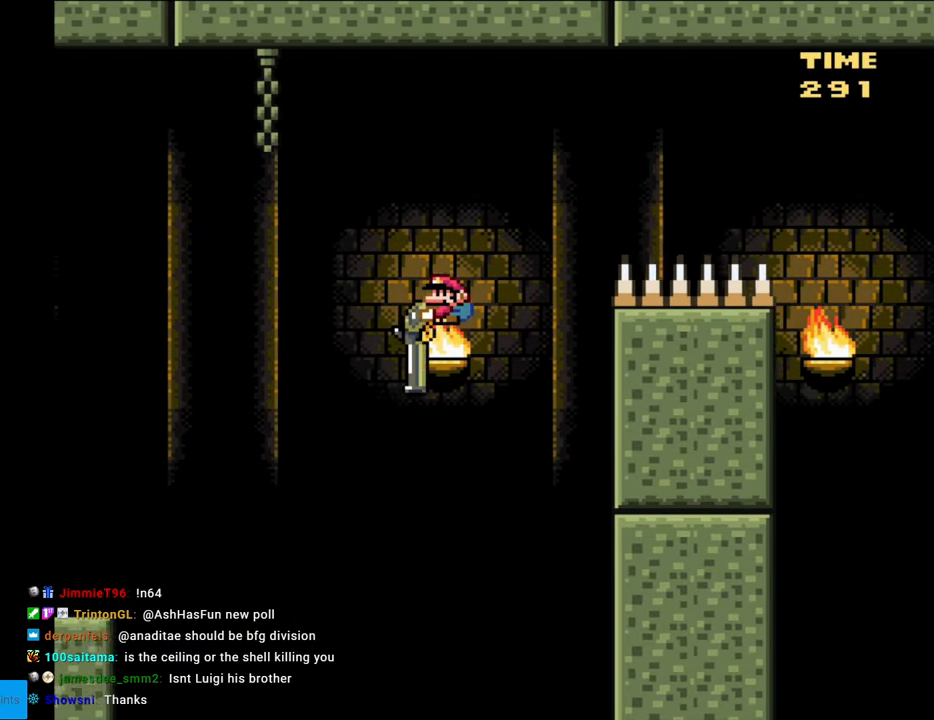
{"buttons": ["B", "Y", "DPAD_DOWN"], "events": [[17, "Y", "up"], [150, "Y", "down"]]}
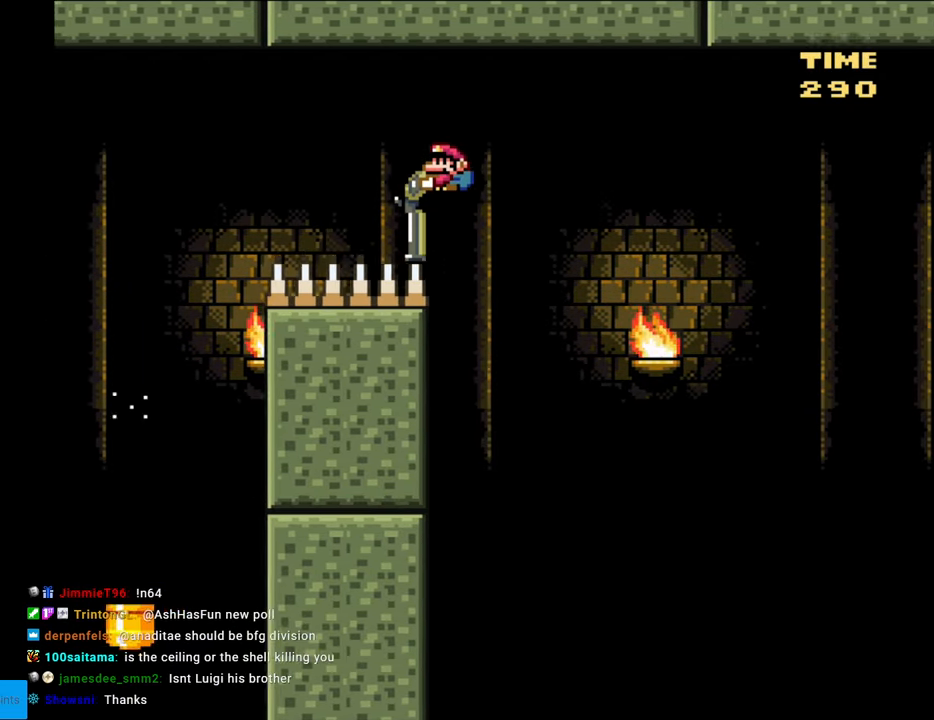
{"buttons": ["B", "Y", "DPAD_DOWN"], "events": []}
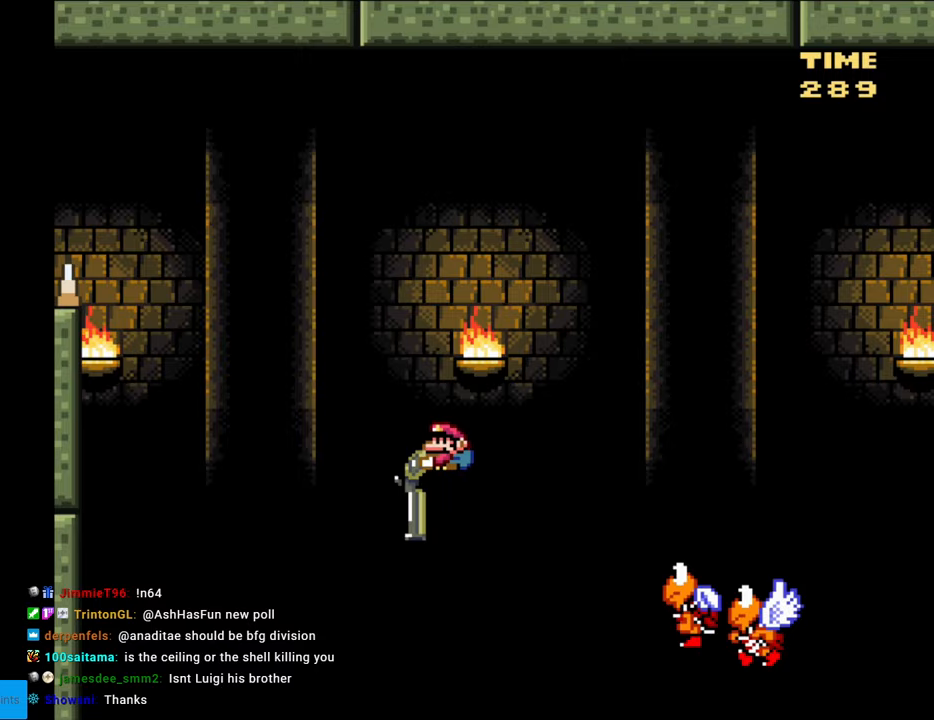
{"buttons": ["B", "Y", "DPAD_DOWN"], "events": []}
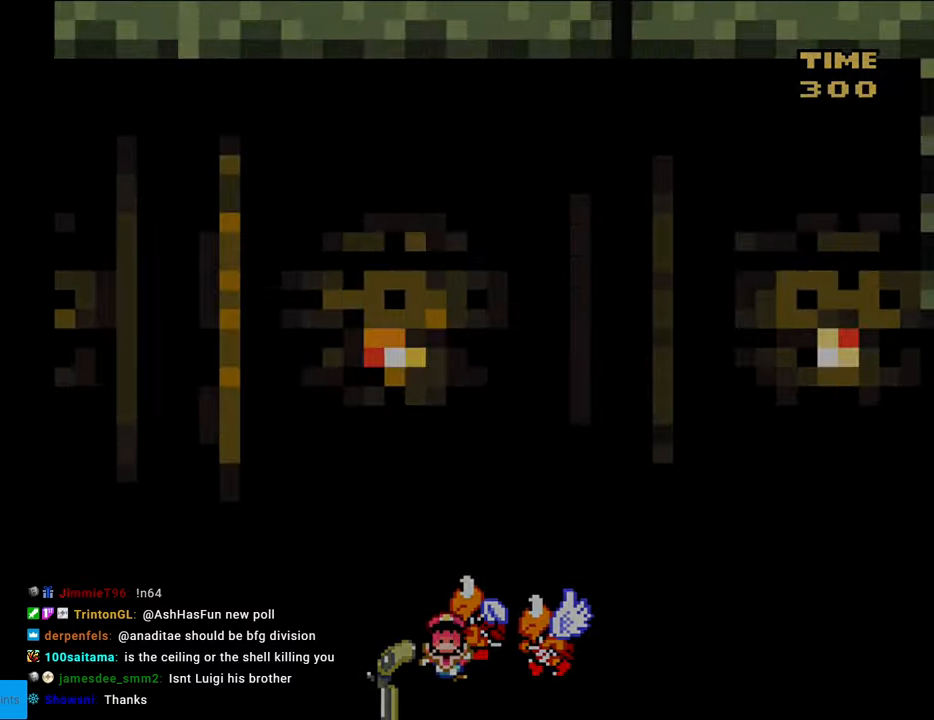
{"buttons": [], "events": [[233, "DPAD_DOWN", "up"], [300, "B", "up"], [450, "Y", "up"]]}
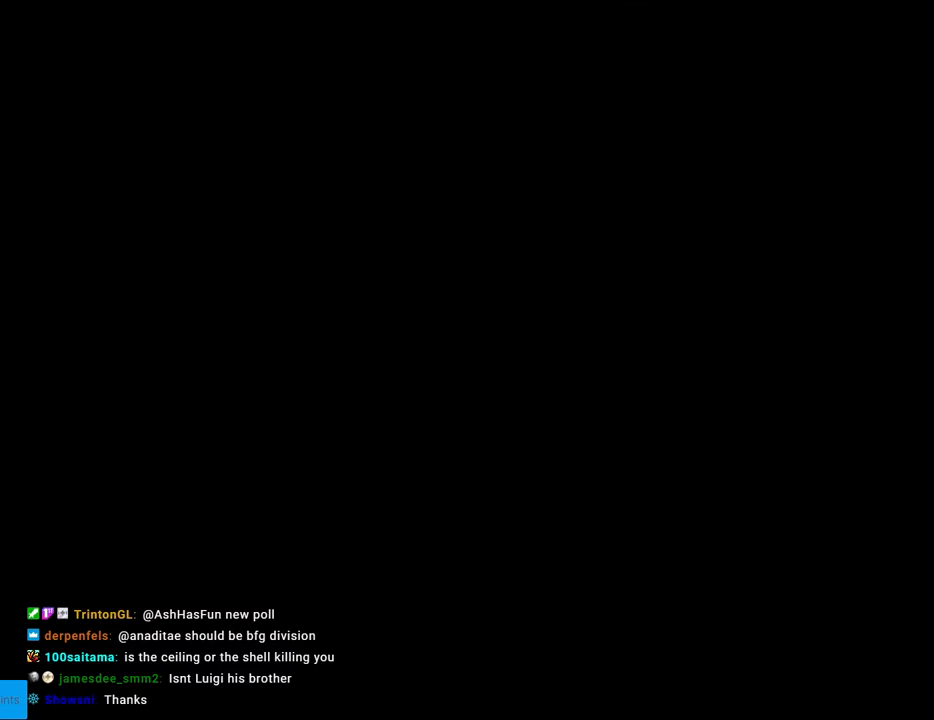
{"buttons": [], "events": []}
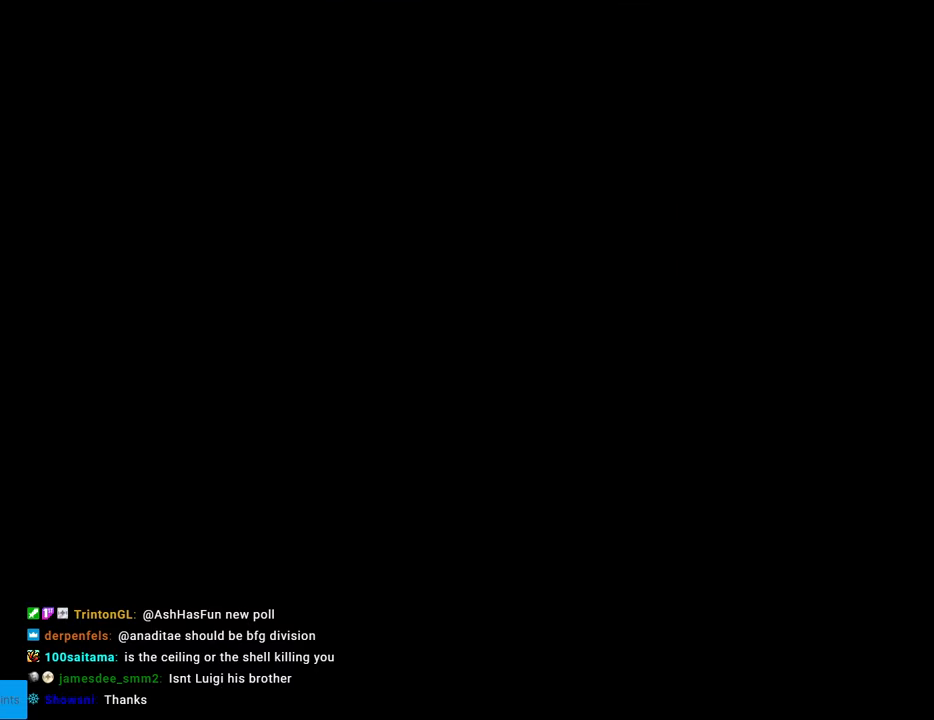
{"buttons": ["B", "Y", "DPAD_RIGHT"], "events": [[433, "B", "down"], [433, "Y", "down"], [450, "DPAD_RIGHT", "down"]]}
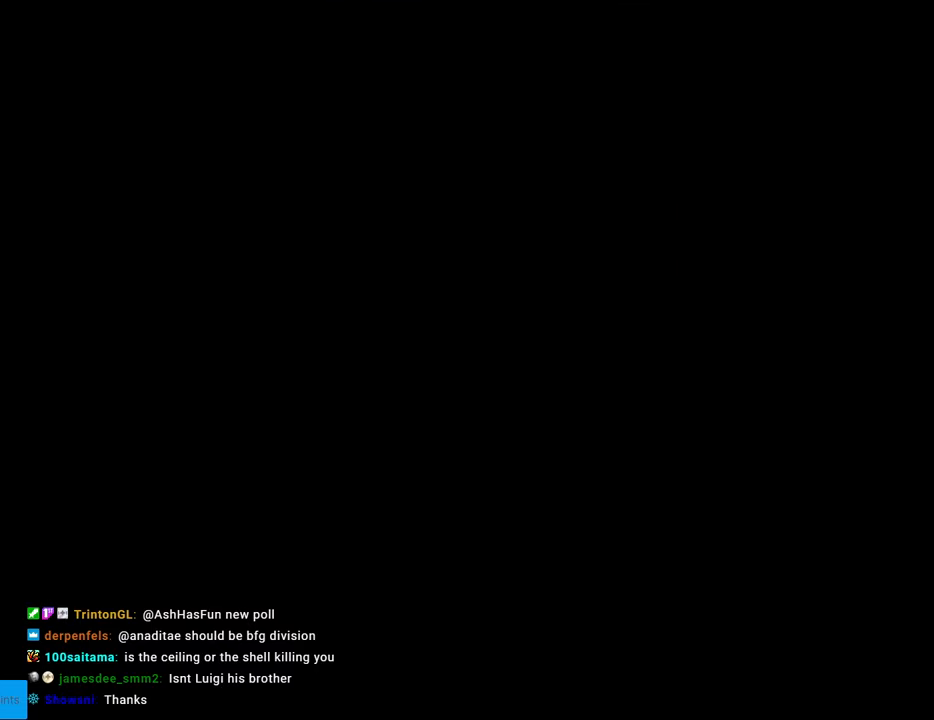
{"buttons": ["B", "Y", "DPAD_RIGHT"], "events": []}
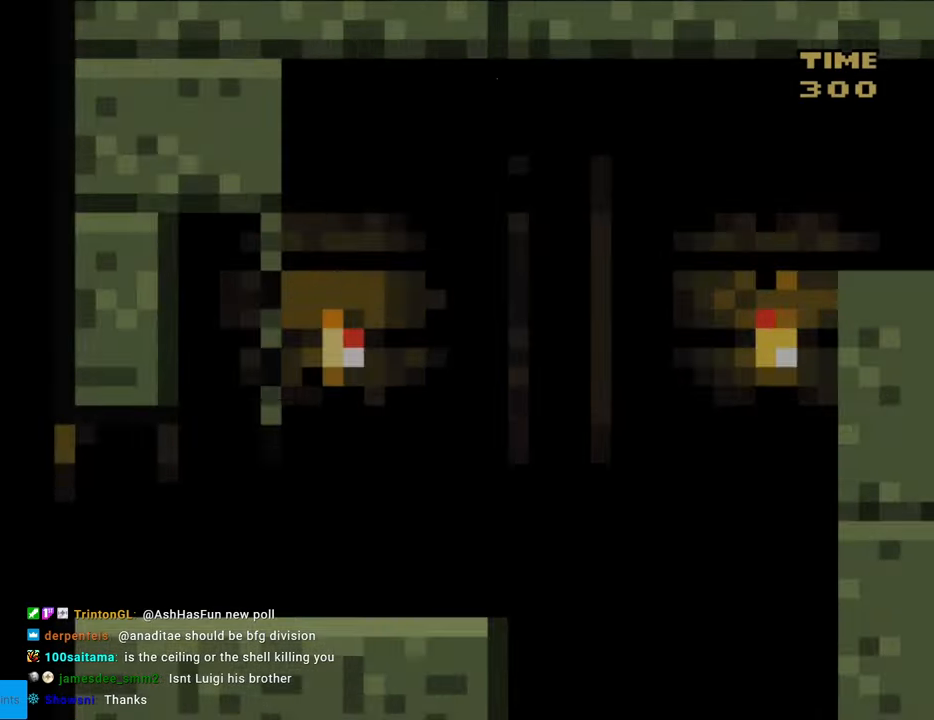
{"buttons": ["Y", "DPAD_RIGHT"], "events": [[183, "B", "up"]]}
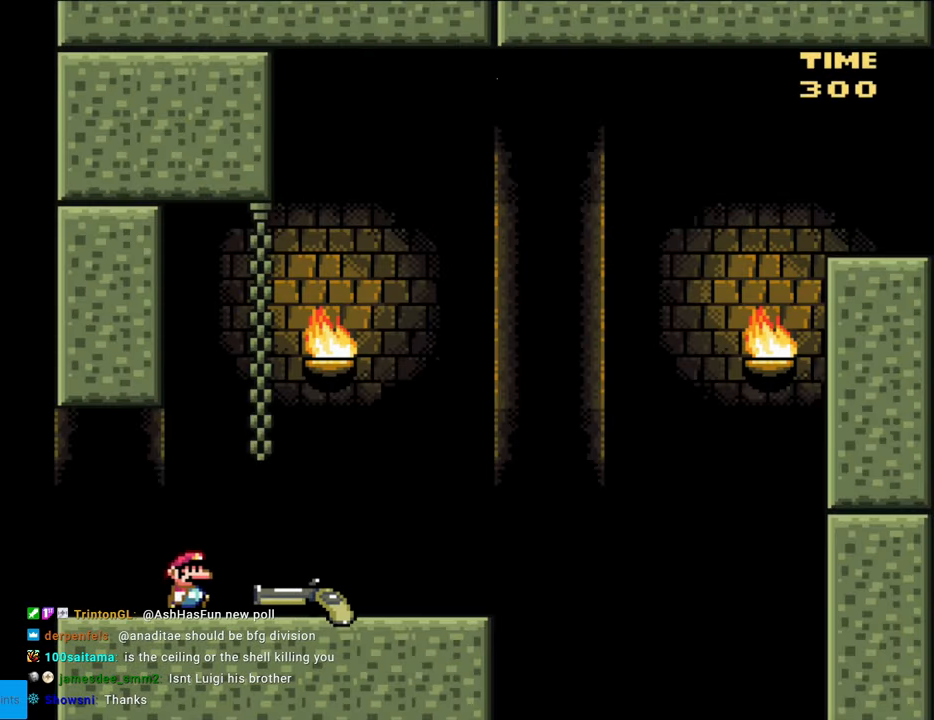
{"buttons": ["Y", "DPAD_RIGHT"], "events": []}
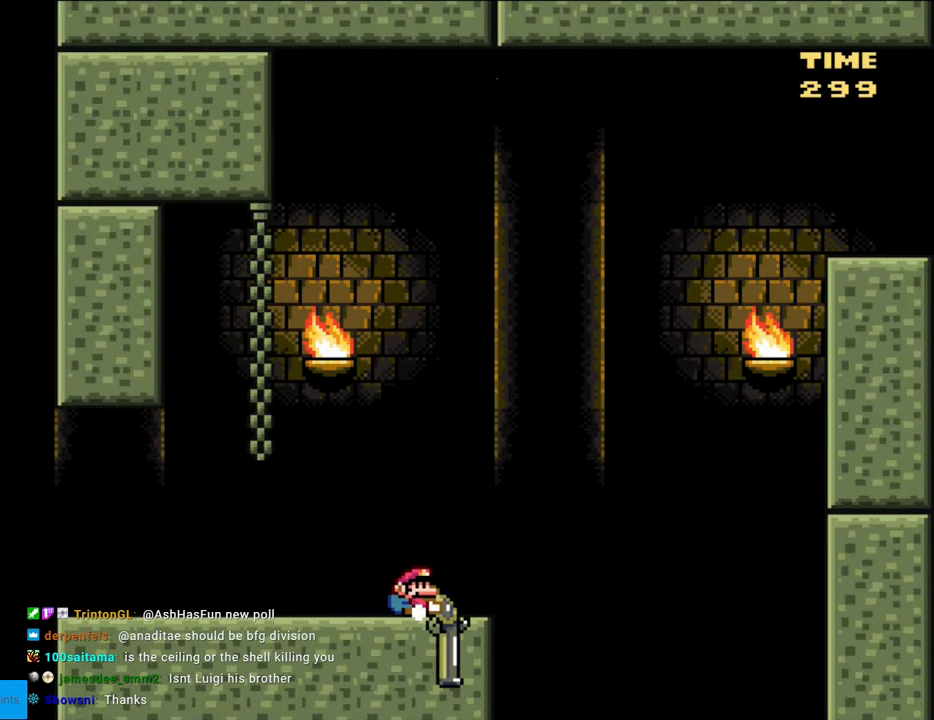
{"buttons": ["B", "DPAD_DOWN", "DPAD_RIGHT"], "events": [[17, "DPAD_DOWN", "down"], [50, "B", "down"], [450, "Y", "up"]]}